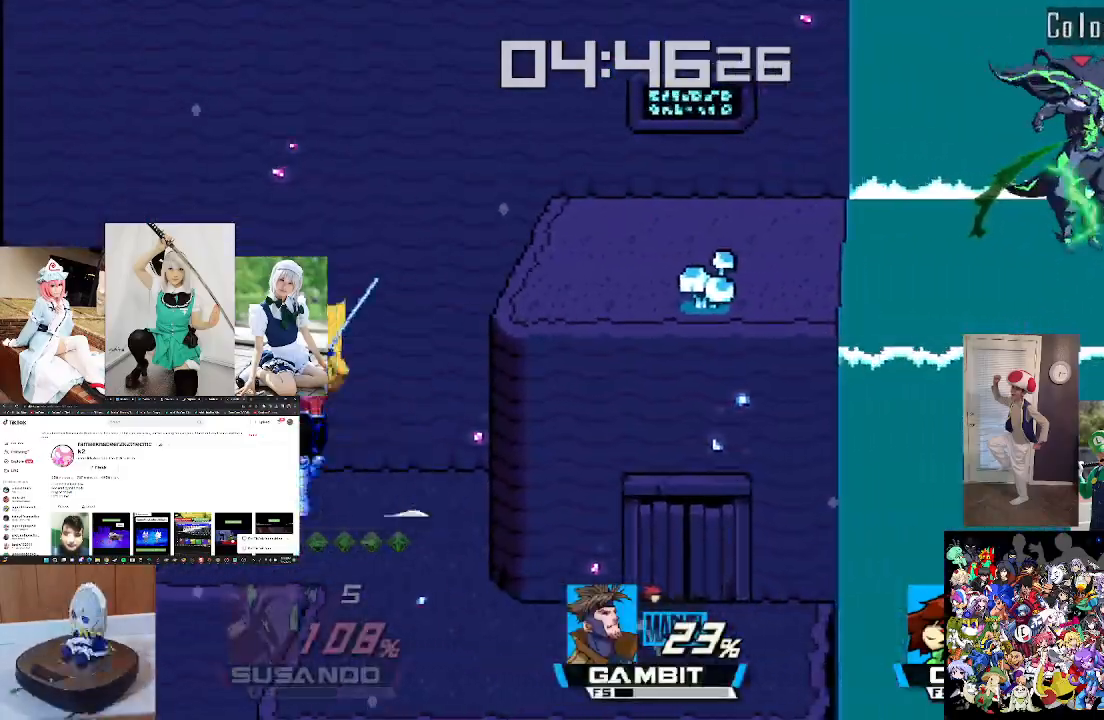
Gameplay with a controller (Xbox layout); each line is a JSON object with the inputs held at the frame after it. "events" lists button and stick changes between this image and that frame as [ms after this image, input, new state], when the widget could be followed in between.
{"buttons": [], "left_stick": "left", "right_stick": "center", "events": [[467, "left_stick", "left"]]}
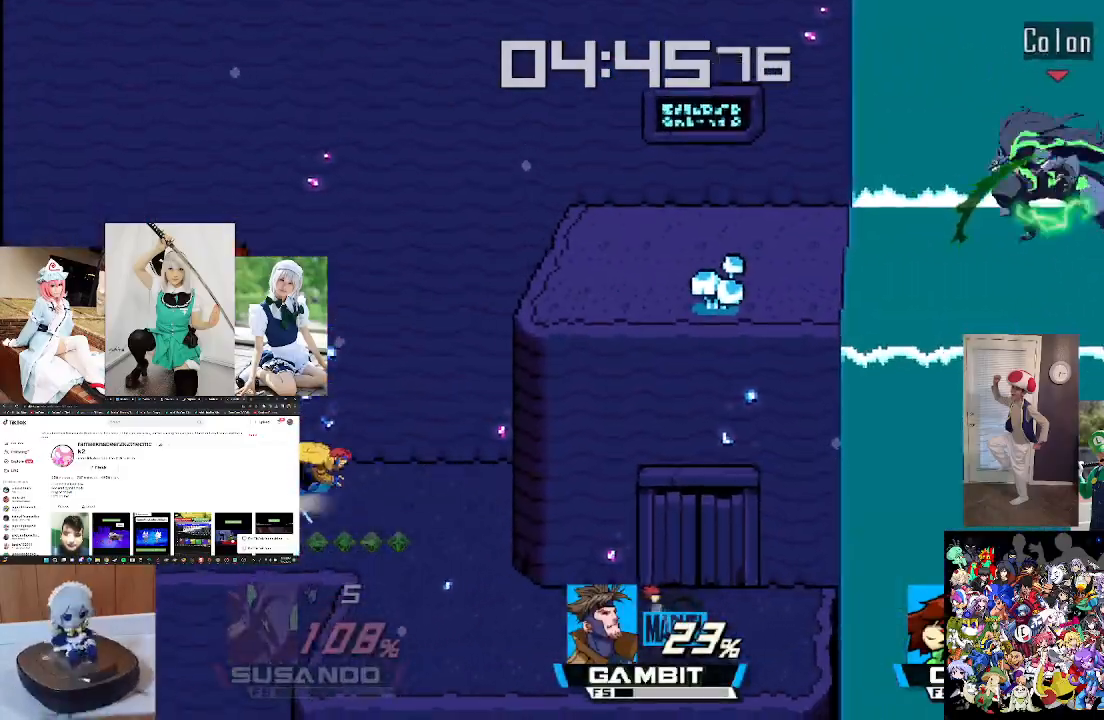
{"buttons": [], "left_stick": "down", "right_stick": "center", "events": [[167, "left_stick", "center"], [300, "left_stick", "down"]]}
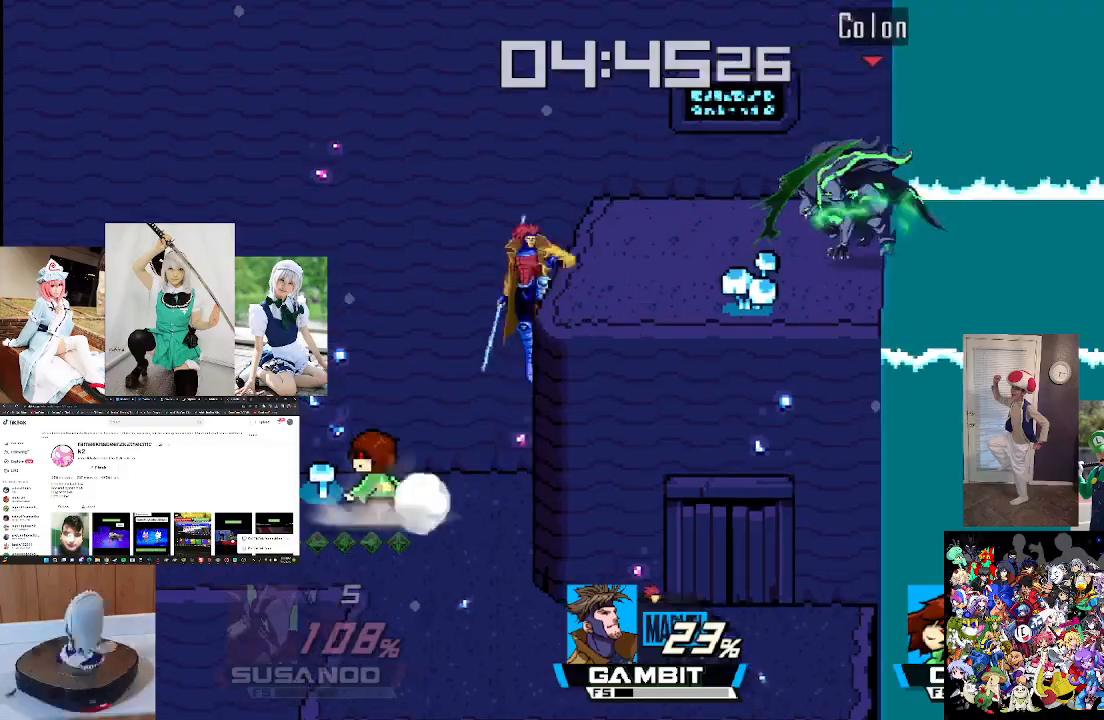
{"buttons": [], "left_stick": "right", "right_stick": "center", "events": [[133, "B", "down"], [333, "B", "up"], [467, "left_stick", "right"]]}
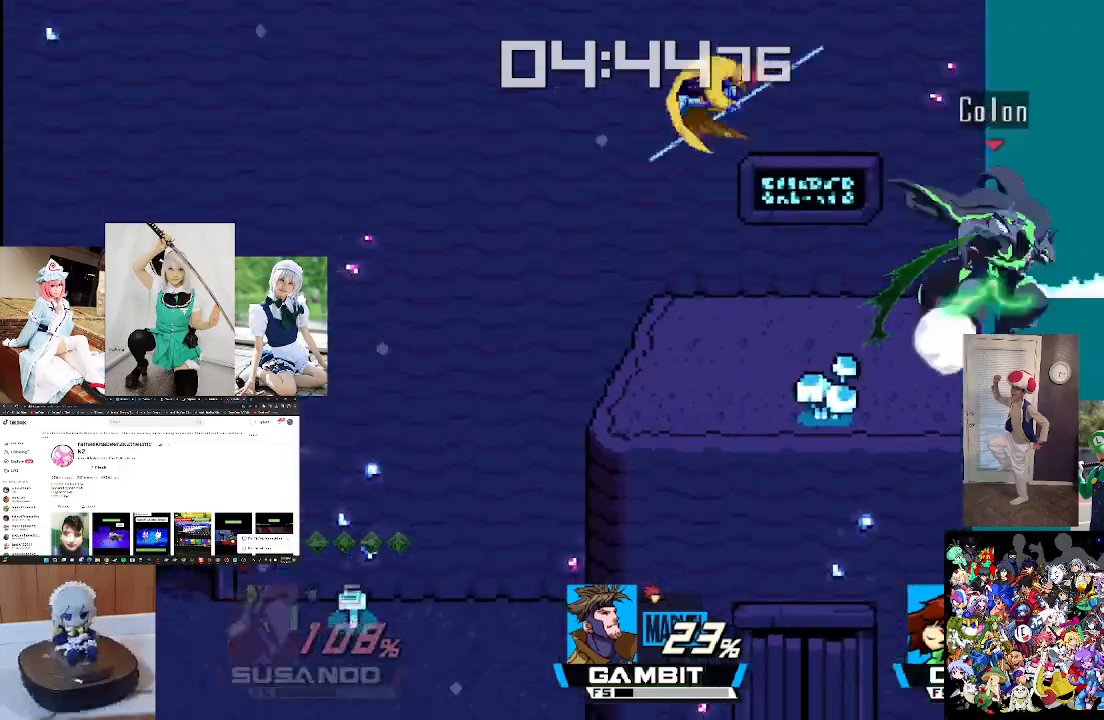
{"buttons": [], "left_stick": "left", "right_stick": "center", "events": [[200, "left_stick", "left"], [267, "B", "down"], [333, "B", "up"], [467, "B", "down"], [500, "B", "up"]]}
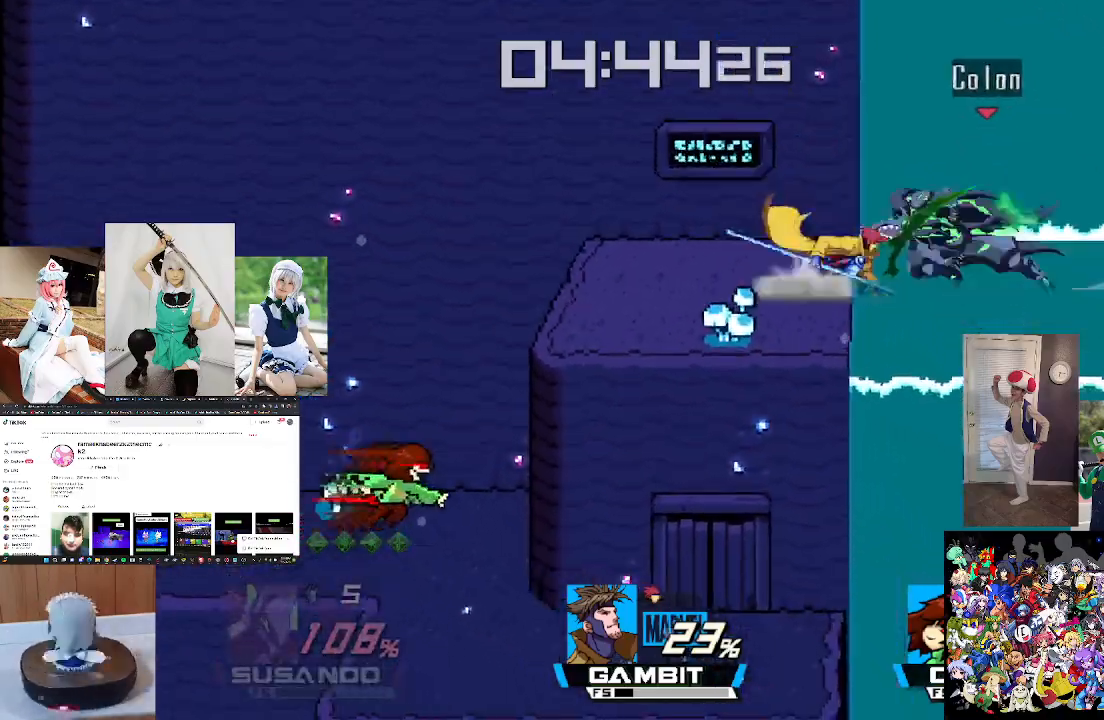
{"buttons": [], "left_stick": "center", "right_stick": "center", "events": [[133, "B", "down"], [233, "B", "up"], [267, "left_stick", "center"]]}
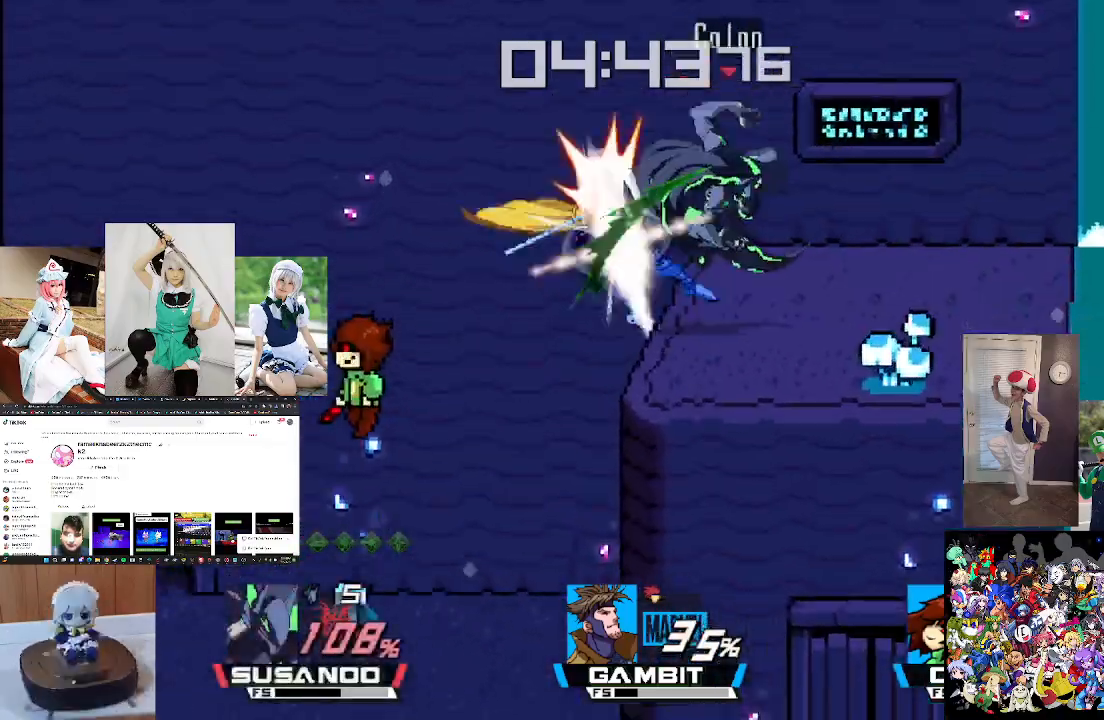
{"buttons": [], "left_stick": "center", "right_stick": "center", "events": [[100, "left_stick", "right"], [233, "left_stick", "center"], [333, "left_stick", "right"], [467, "left_stick", "center"]]}
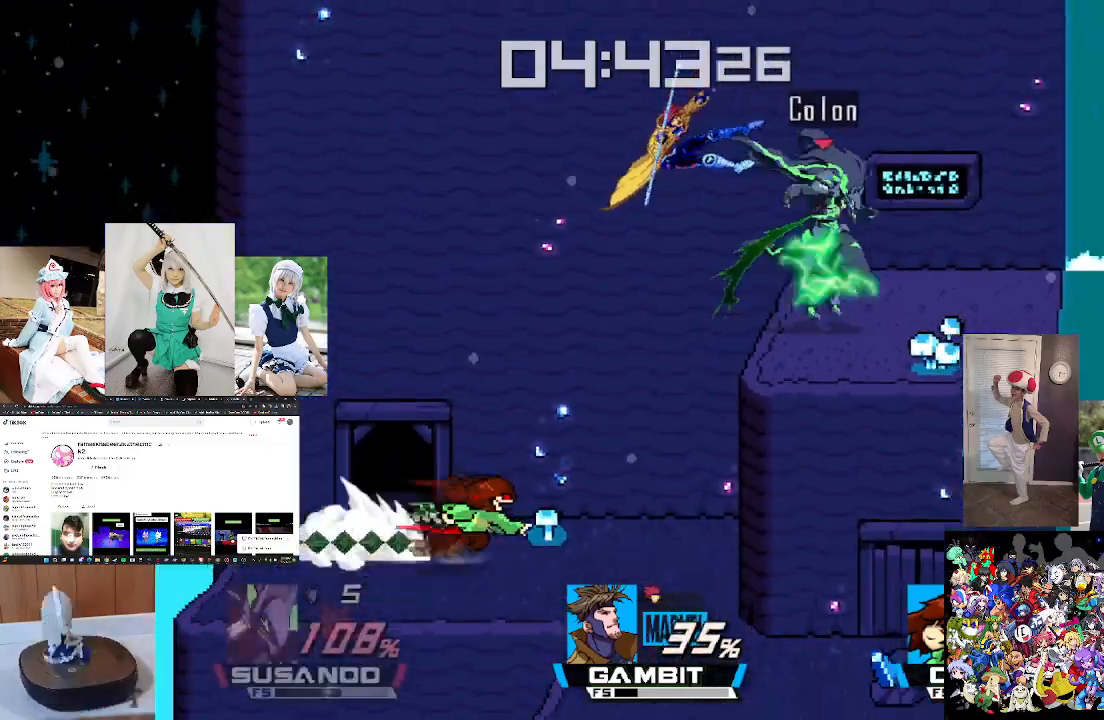
{"buttons": [], "left_stick": "right", "right_stick": "center", "events": [[33, "left_stick", "right"]]}
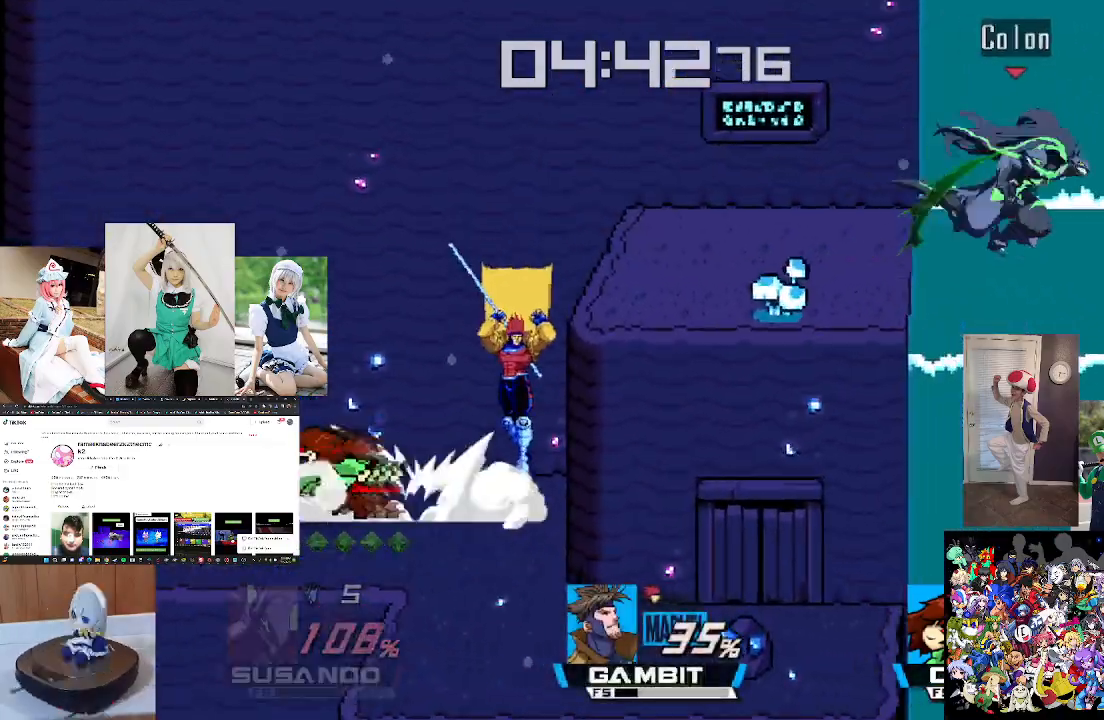
{"buttons": [], "left_stick": "center", "right_stick": "center", "events": [[200, "left_stick", "center"]]}
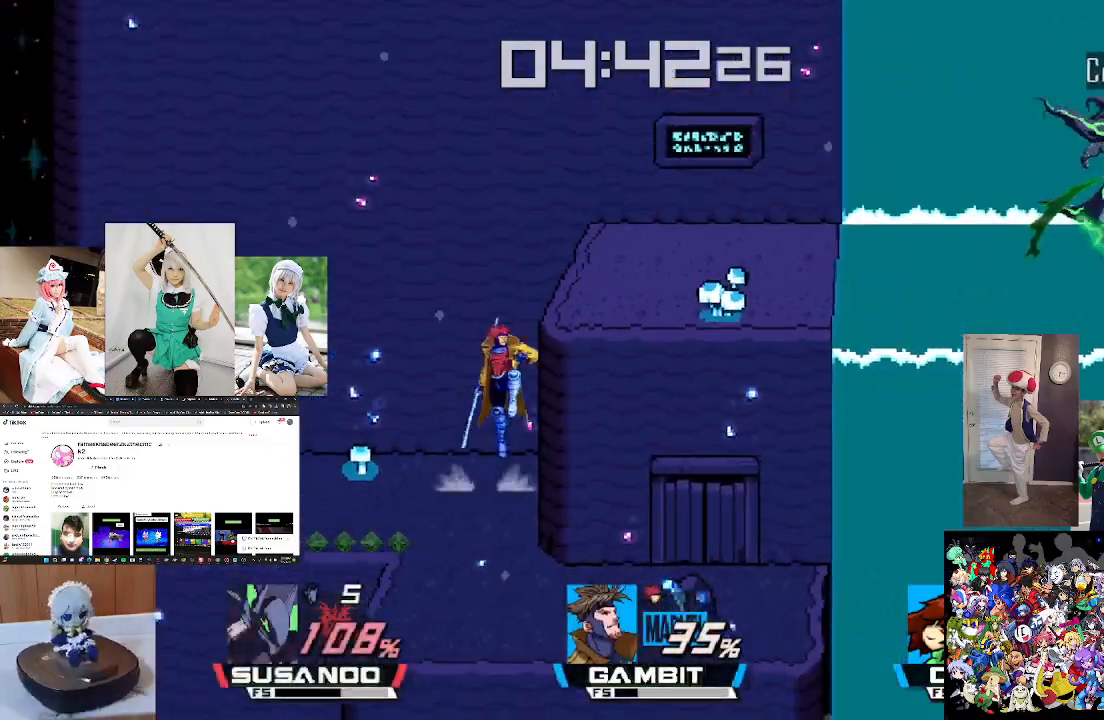
{"buttons": [], "left_stick": "down", "right_stick": "center", "events": [[100, "left_stick", "left"], [200, "left_stick", "center"], [333, "left_stick", "down"]]}
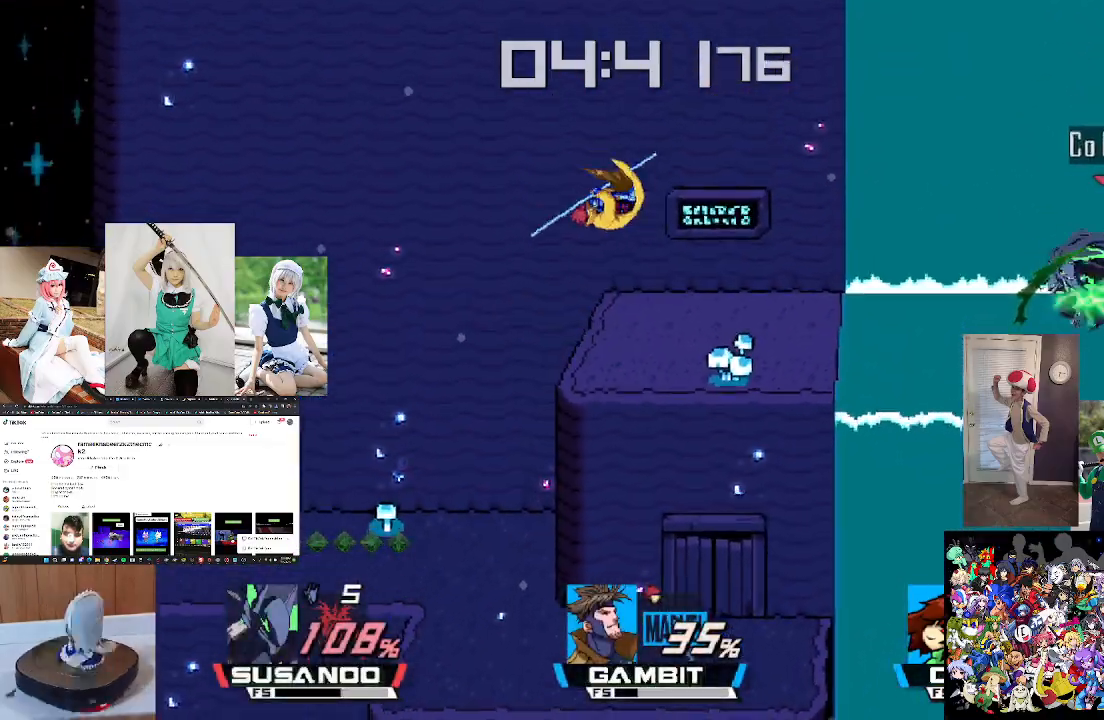
{"buttons": ["B"], "left_stick": "left", "right_stick": "center", "events": [[100, "left_stick", "left"], [300, "B", "down"], [400, "B", "up"], [500, "B", "down"]]}
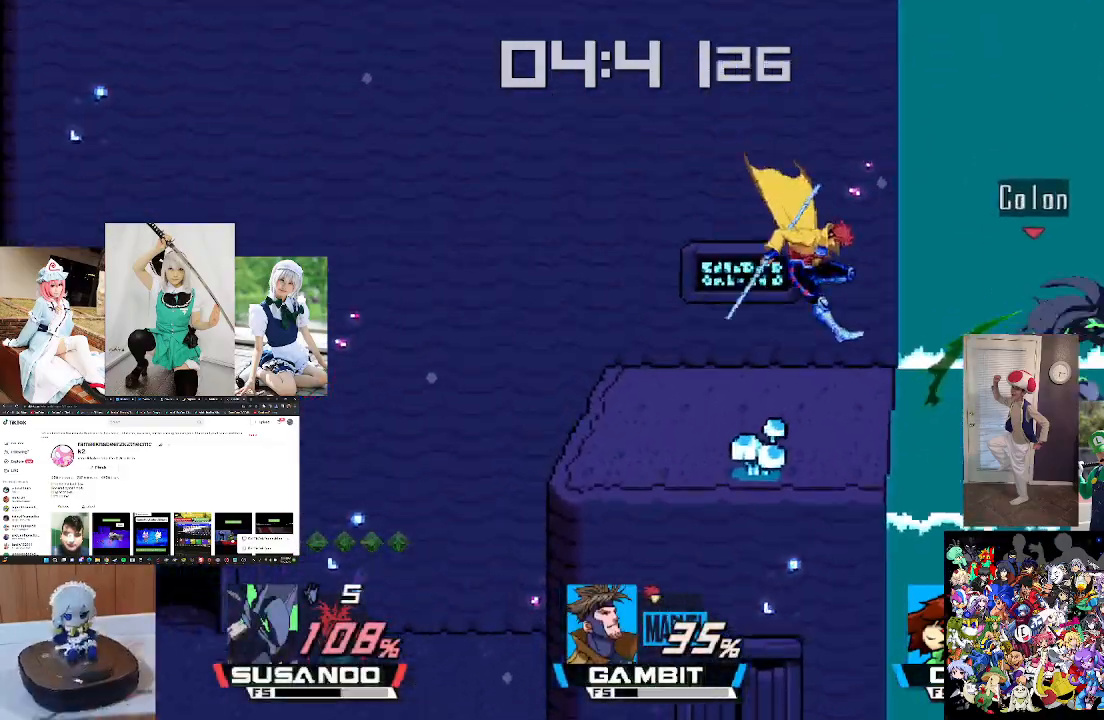
{"buttons": [], "left_stick": "left", "right_stick": "center", "events": [[67, "B", "up"], [200, "B", "down"], [267, "B", "up"], [367, "B", "down"], [433, "B", "up"]]}
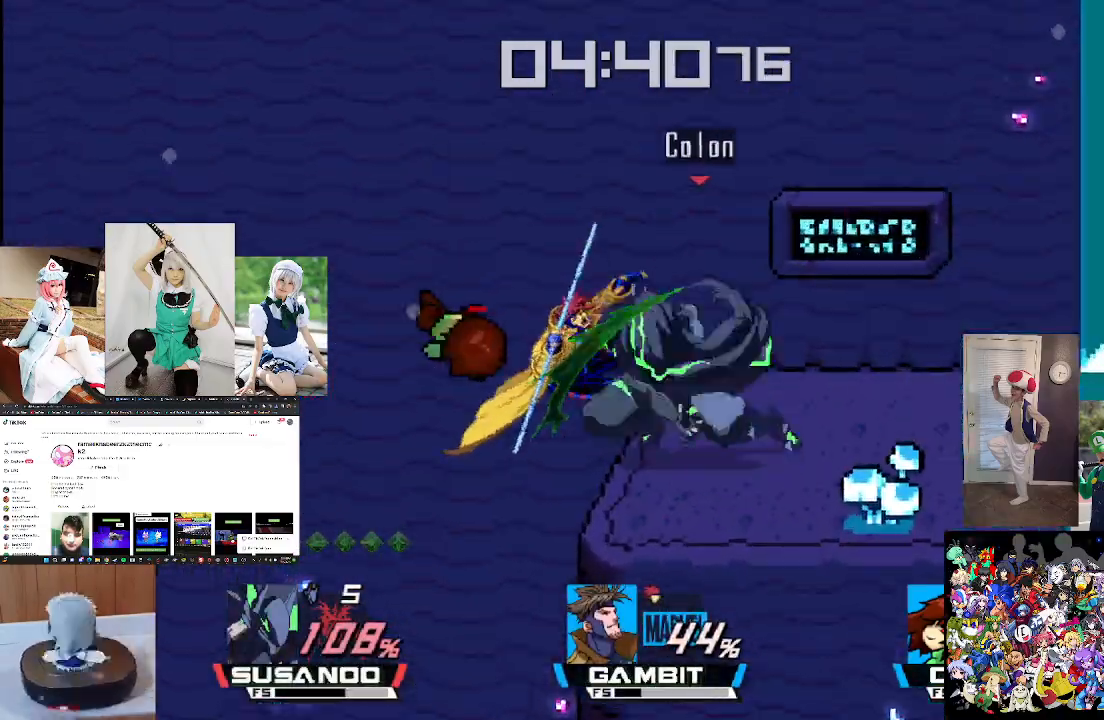
{"buttons": [], "left_stick": "center", "right_stick": "center", "events": [[67, "B", "down"], [133, "B", "up"], [167, "left_stick", "center"], [233, "B", "down"], [267, "left_stick", "right"], [367, "B", "up"], [433, "left_stick", "center"]]}
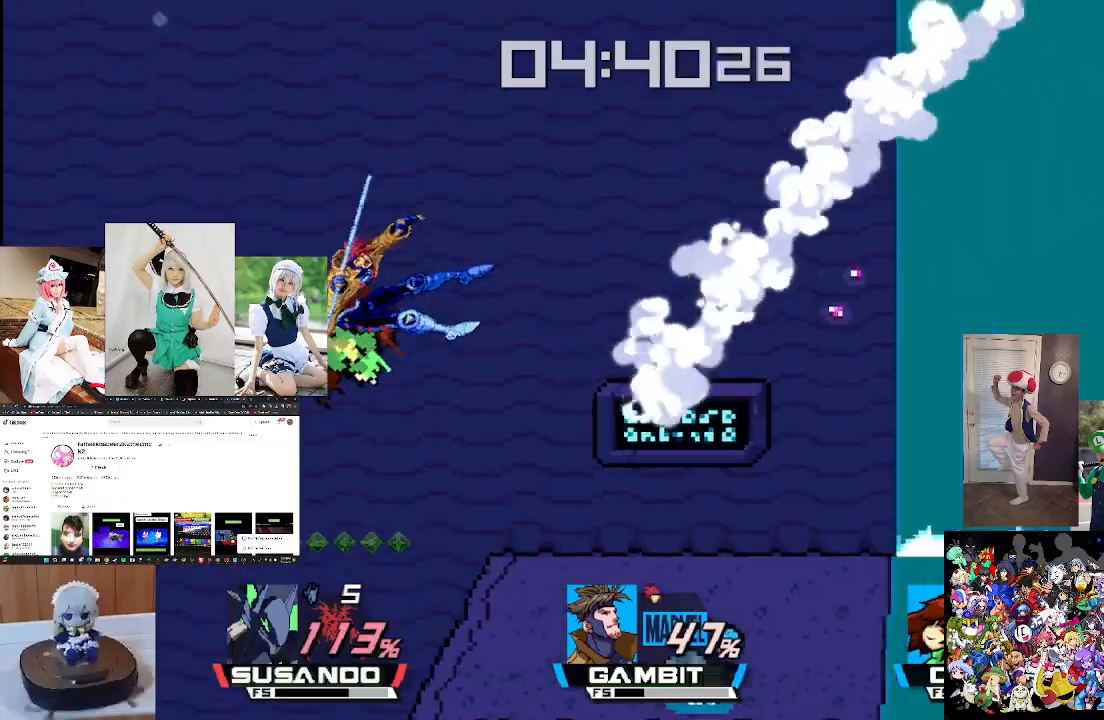
{"buttons": [], "left_stick": "down", "right_stick": "center", "events": [[433, "left_stick", "down"]]}
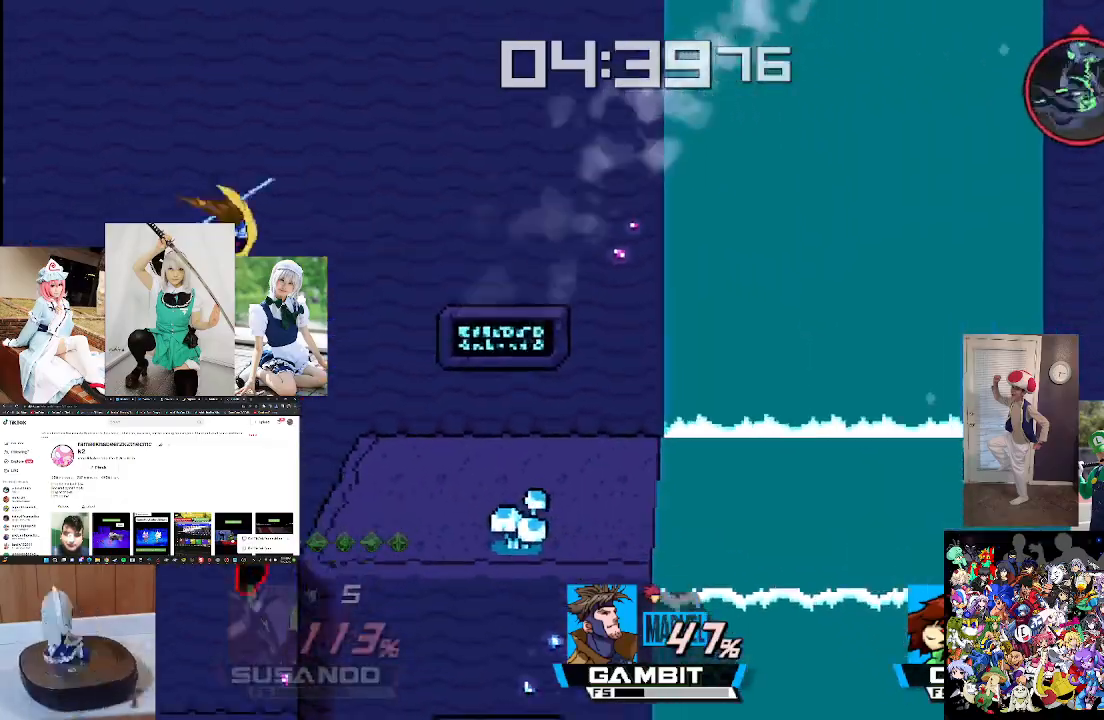
{"buttons": [], "left_stick": "center", "right_stick": "center", "events": [[167, "left_stick", "center"], [233, "right_stick", "left"], [333, "left_stick", "down"], [467, "right_stick", "center"], [500, "left_stick", "center"]]}
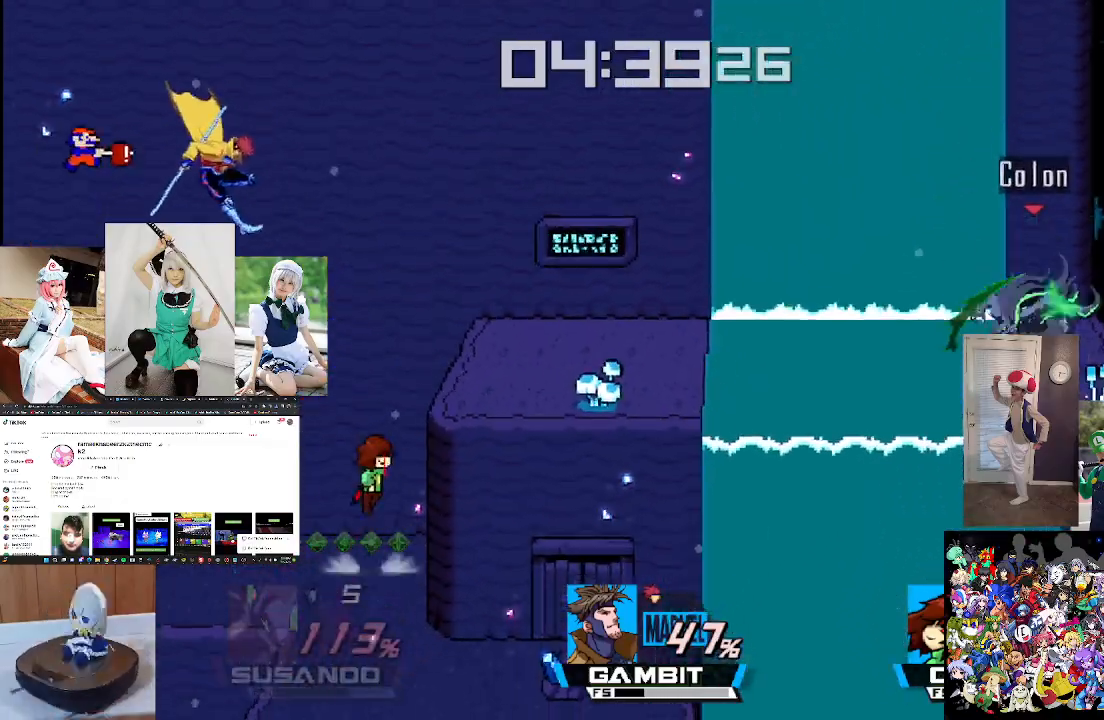
{"buttons": ["B"], "left_stick": "center", "right_stick": "center", "events": [[100, "left_stick", "left"], [400, "left_stick", "center"], [500, "B", "down"]]}
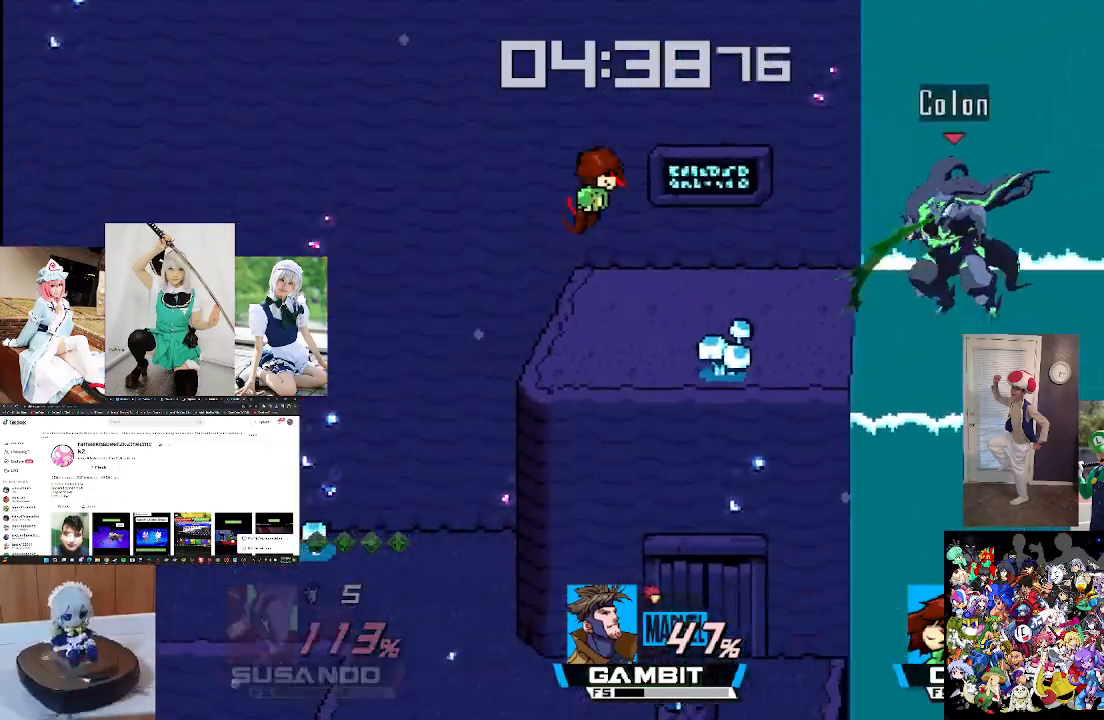
{"buttons": [], "left_stick": "left", "right_stick": "center", "events": [[100, "B", "up"], [300, "left_stick", "left"], [333, "B", "down"], [433, "B", "up"]]}
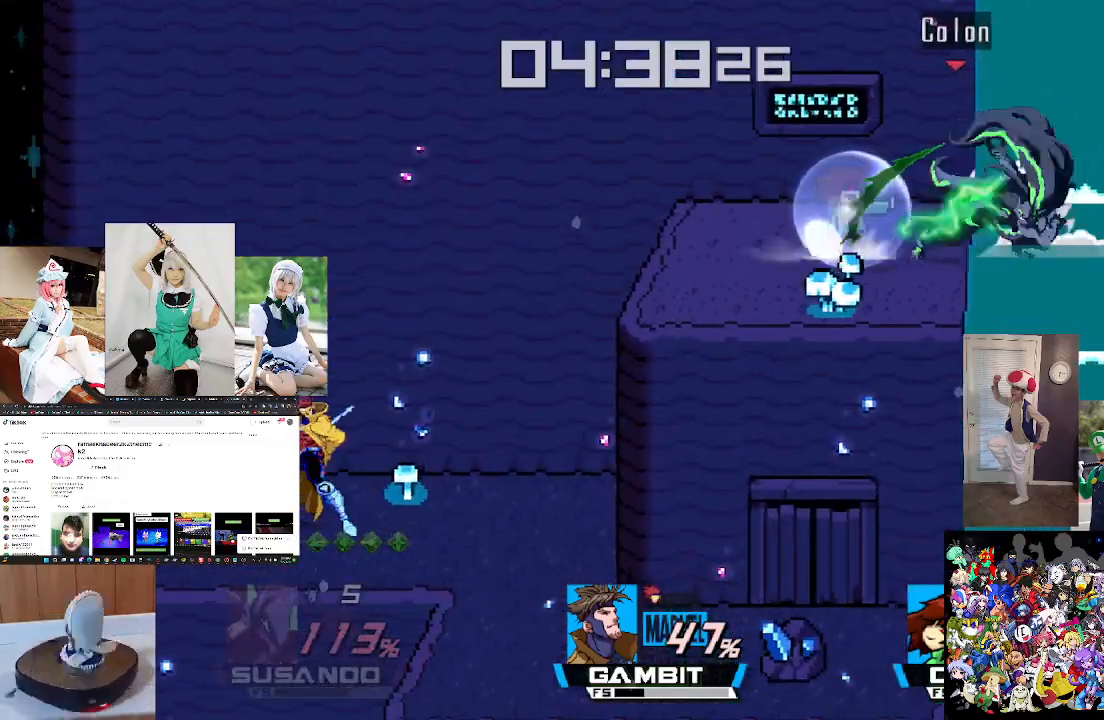
{"buttons": ["B"], "left_stick": "right", "right_stick": "center", "events": [[33, "B", "down"], [100, "B", "up"], [200, "B", "down"], [300, "B", "up"], [367, "left_stick", "center"], [433, "left_stick", "right"], [500, "B", "down"]]}
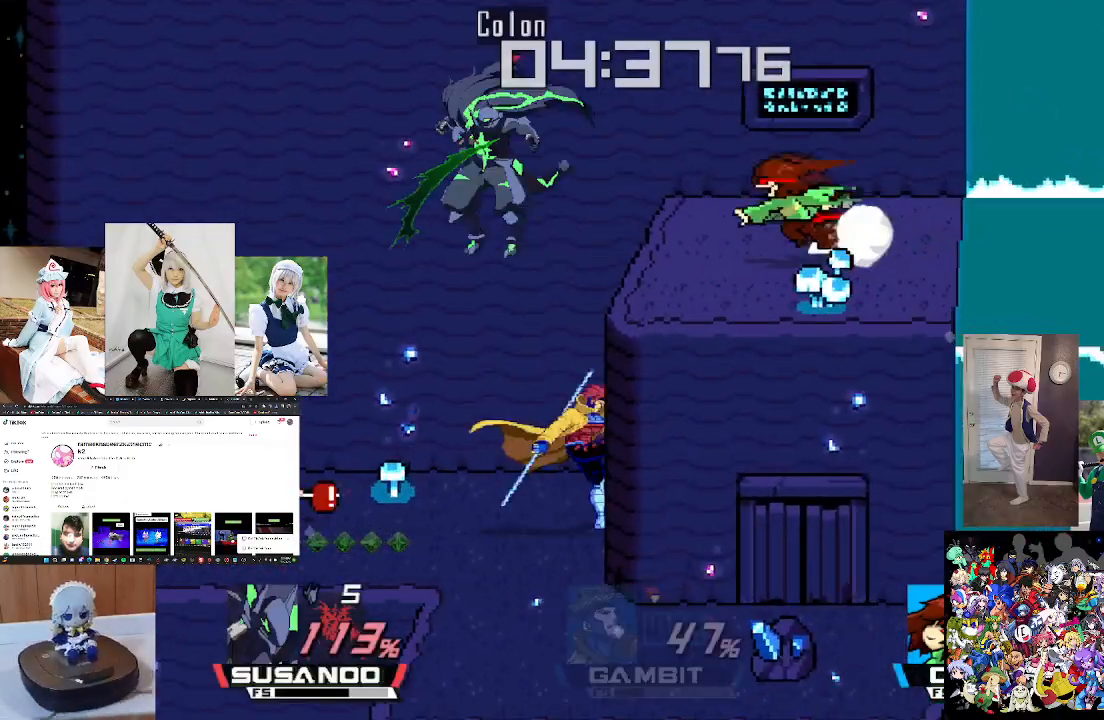
{"buttons": [], "left_stick": "right", "right_stick": "center", "events": [[100, "B", "up"], [200, "B", "down"], [267, "B", "up"], [367, "B", "down"], [467, "B", "up"]]}
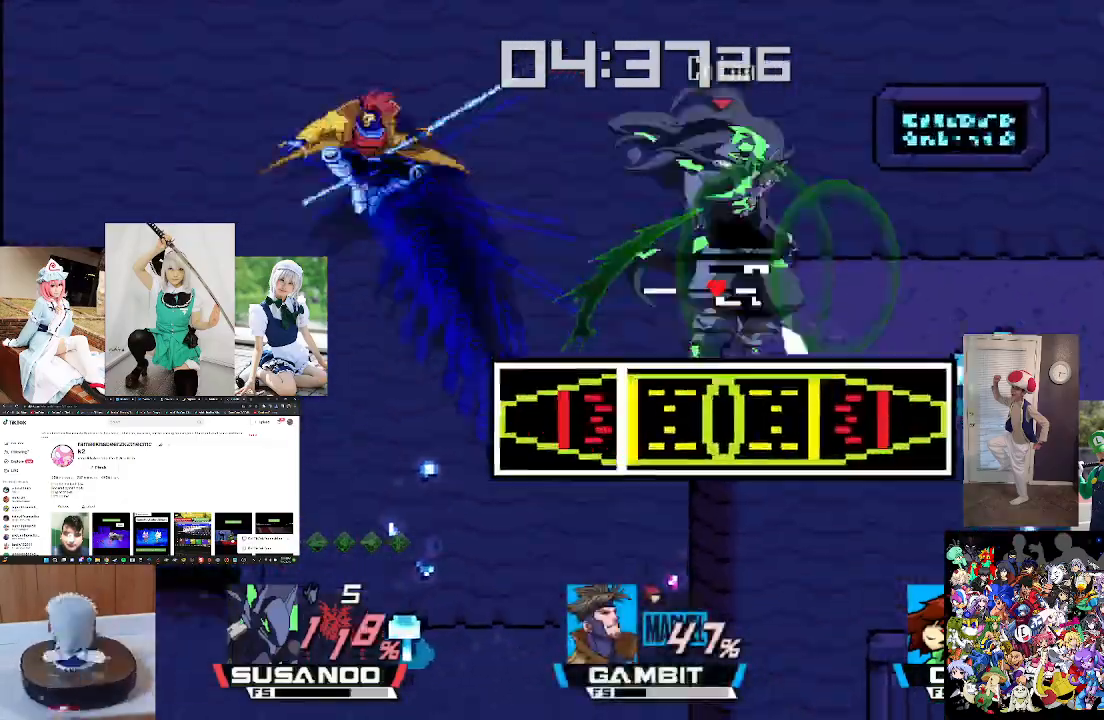
{"buttons": [], "left_stick": "right", "right_stick": "center", "events": [[67, "B", "down"], [167, "B", "up"], [267, "B", "down"], [367, "B", "up"]]}
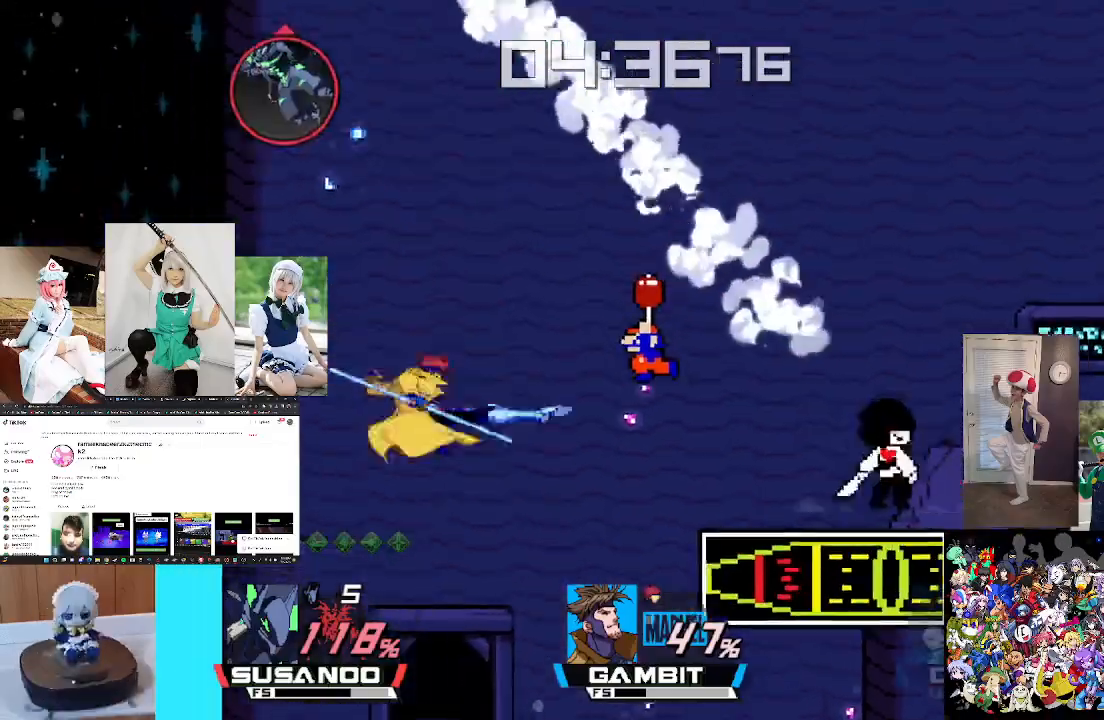
{"buttons": ["X", "L1"], "left_stick": "up-right", "right_stick": "center", "events": [[233, "X", "down"], [400, "L1", "down"], [400, "left_stick", "up-right"]]}
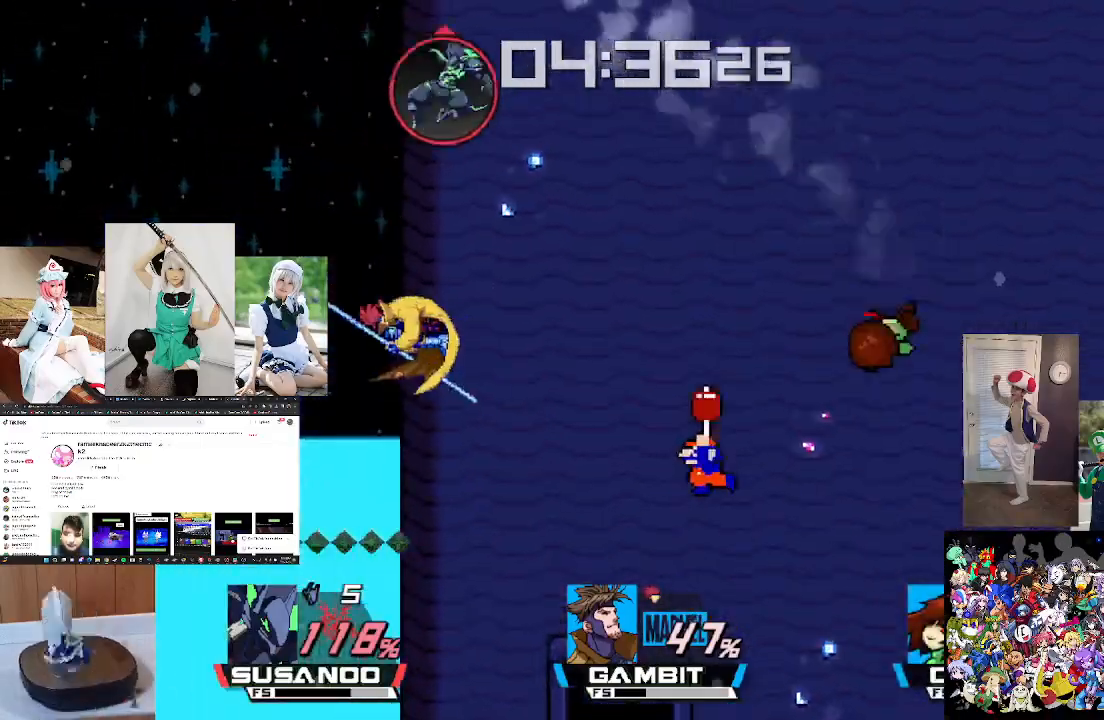
{"buttons": ["B"], "left_stick": "right", "right_stick": "center", "events": [[67, "L1", "up"], [200, "X", "up"], [367, "B", "down"], [467, "left_stick", "right"]]}
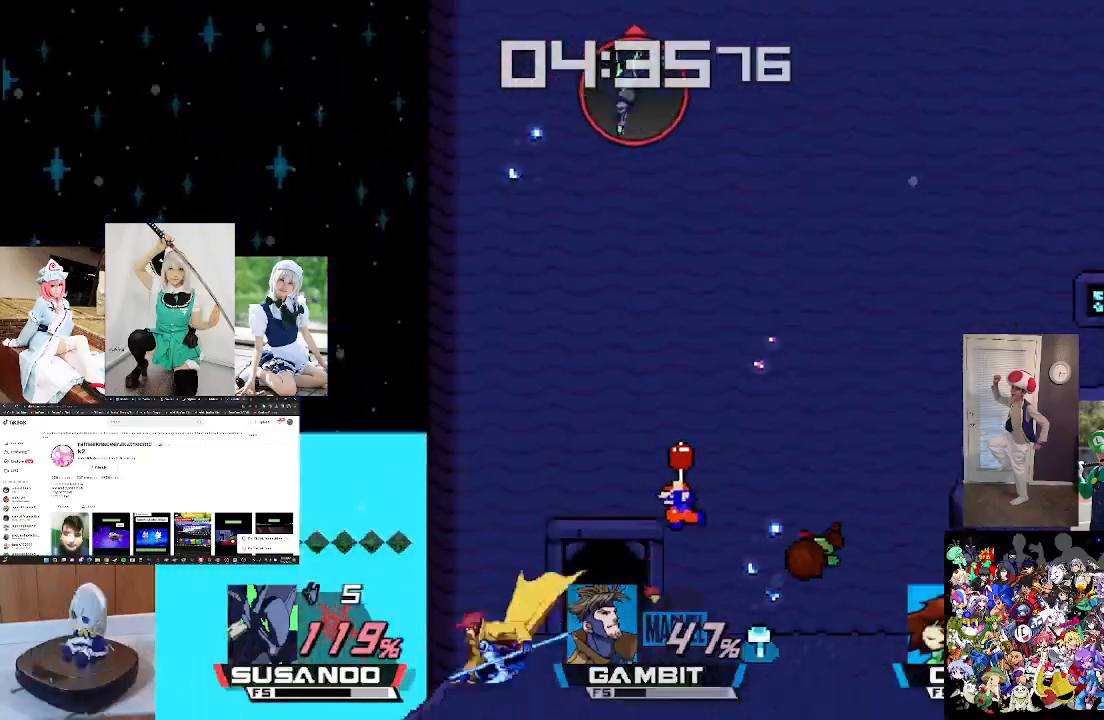
{"buttons": ["B"], "left_stick": "right", "right_stick": "center", "events": []}
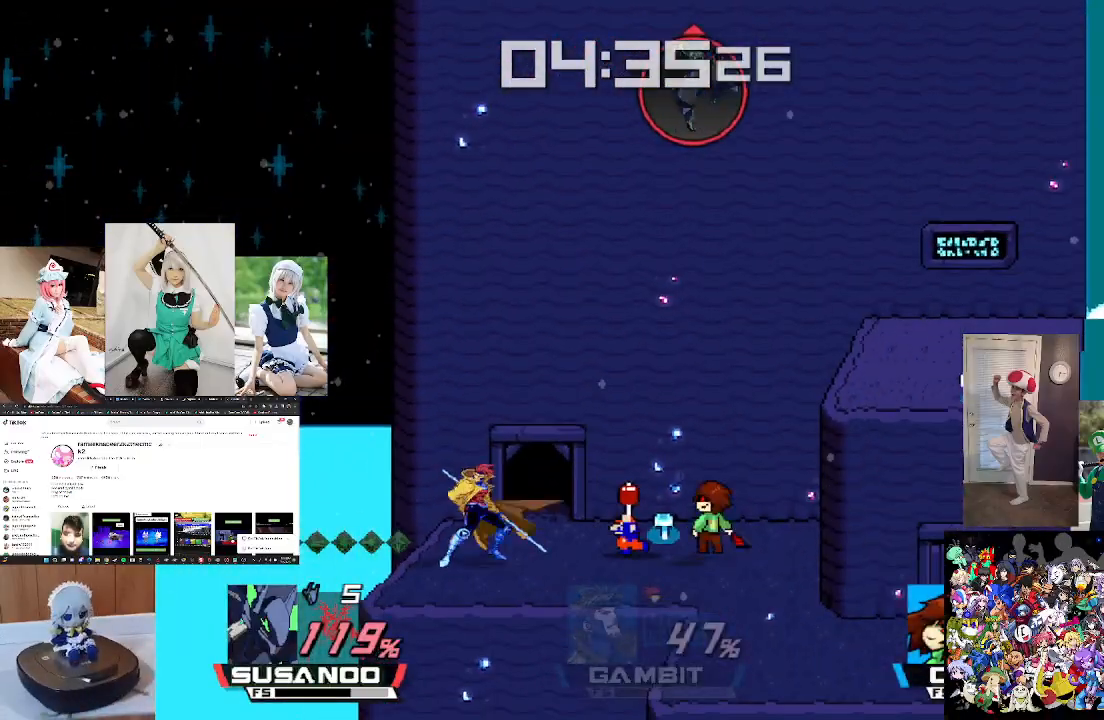
{"buttons": [], "left_stick": "right", "right_stick": "center", "events": [[200, "B", "up"]]}
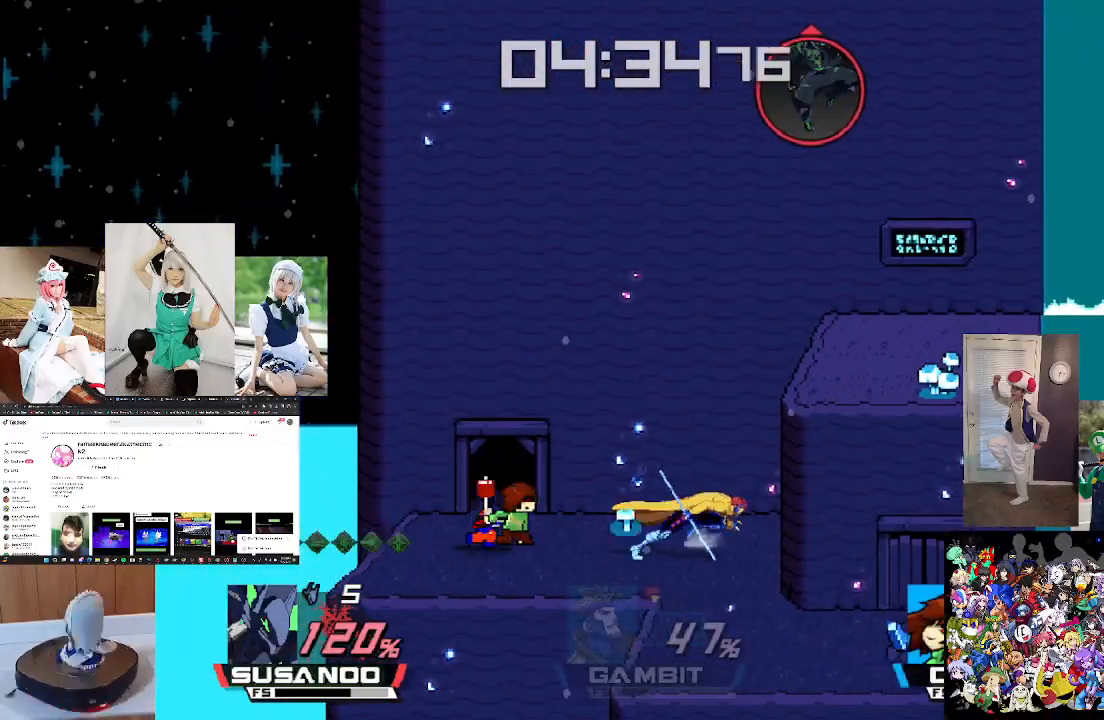
{"buttons": [], "left_stick": "down", "right_stick": "center", "events": [[100, "left_stick", "down"], [300, "left_stick", "right"], [433, "left_stick", "down"]]}
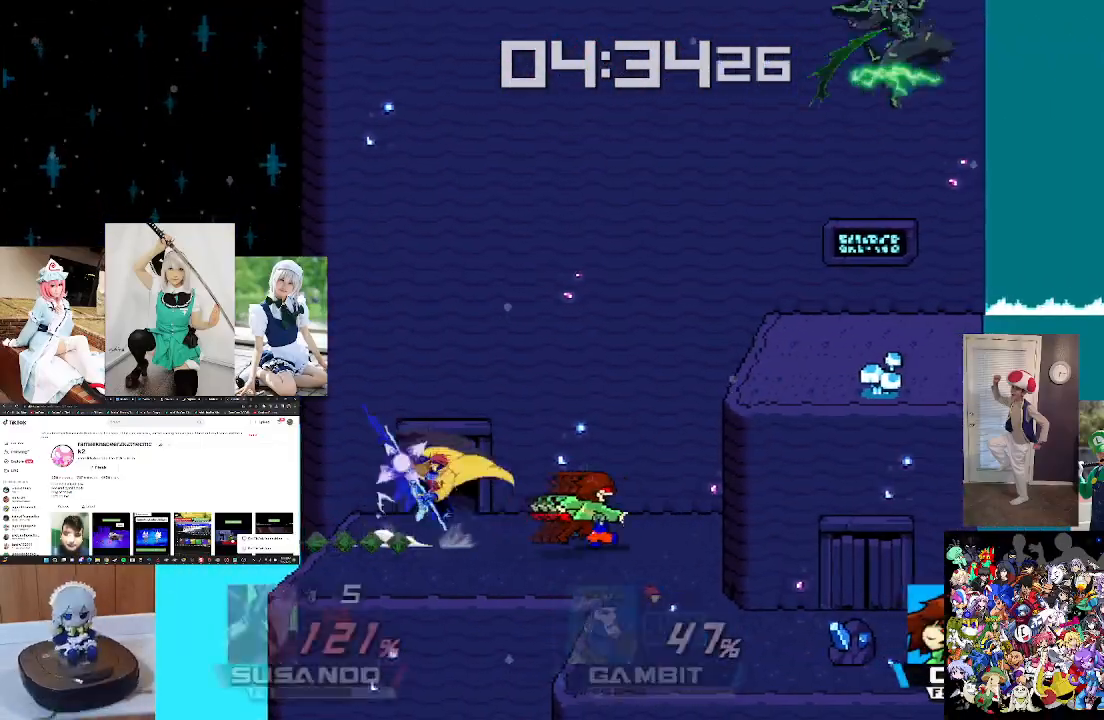
{"buttons": [], "left_stick": "center", "right_stick": "center", "events": [[67, "left_stick", "down-right"], [167, "left_stick", "down"], [300, "left_stick", "down-right"], [433, "left_stick", "center"]]}
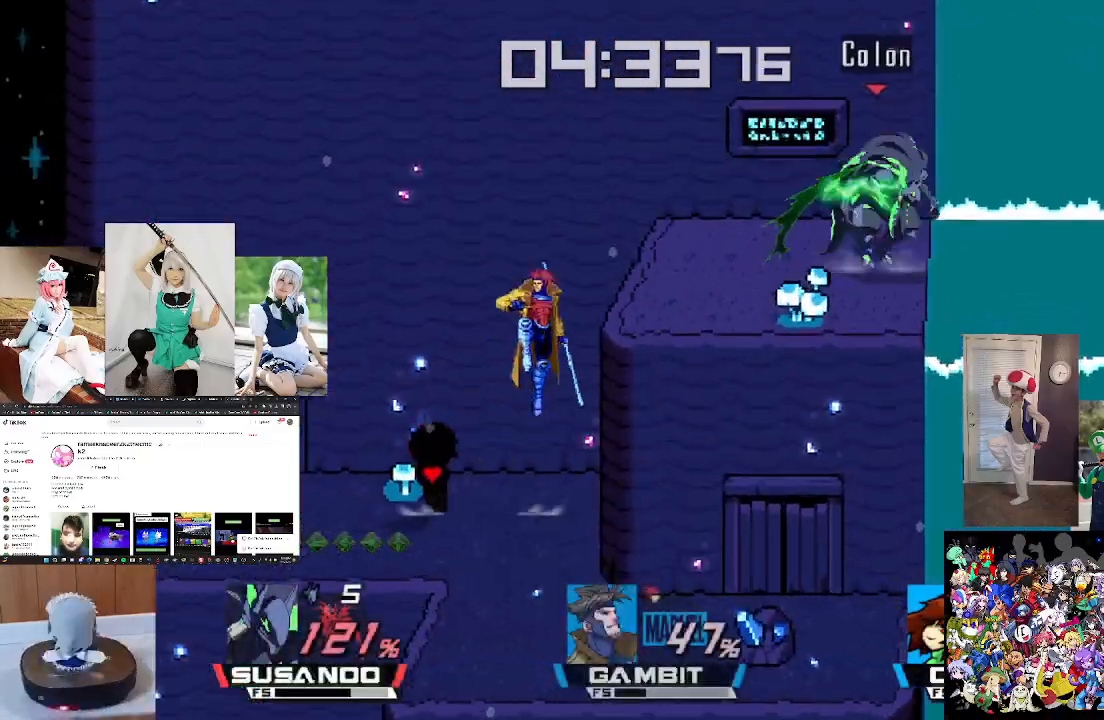
{"buttons": [], "left_stick": "center", "right_stick": "center", "events": [[33, "left_stick", "right"], [300, "left_stick", "center"]]}
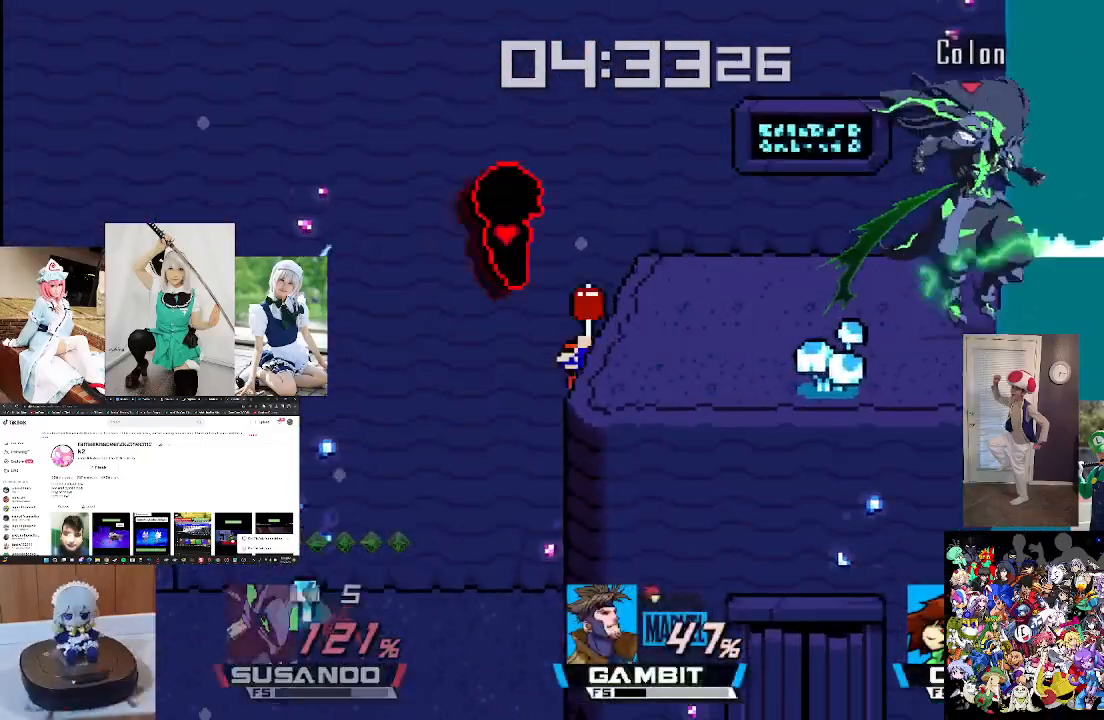
{"buttons": [], "left_stick": "center", "right_stick": "center", "events": [[133, "left_stick", "right"], [400, "left_stick", "center"]]}
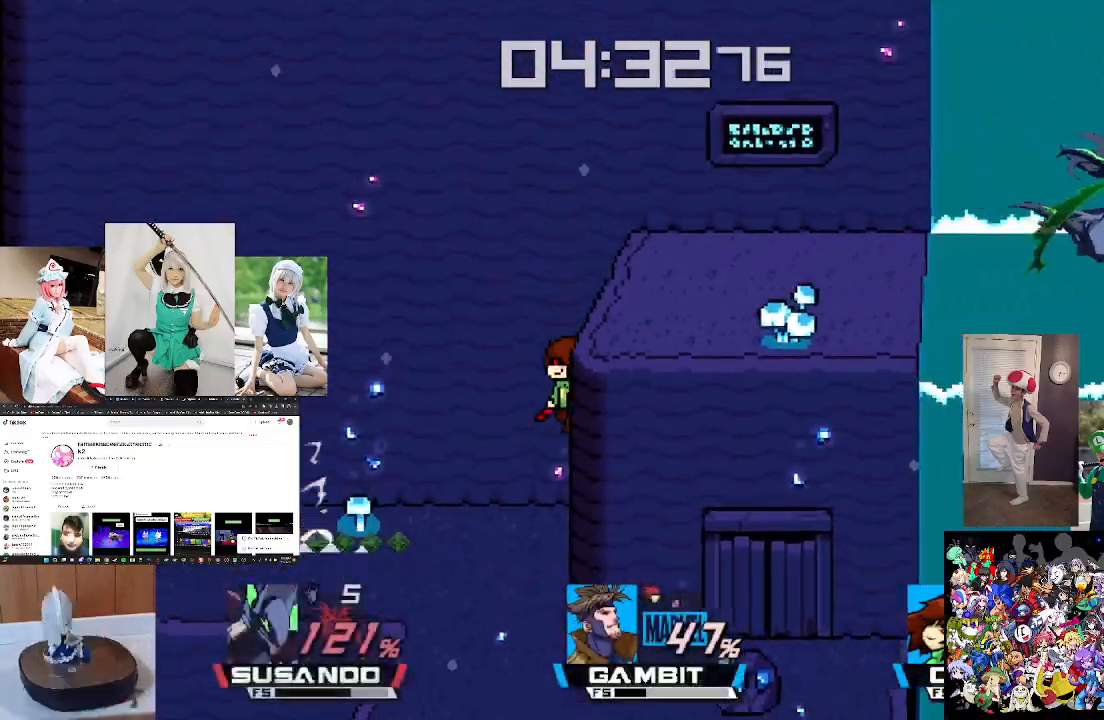
{"buttons": [], "left_stick": "center", "right_stick": "center", "events": [[200, "left_stick", "left"], [333, "left_stick", "center"]]}
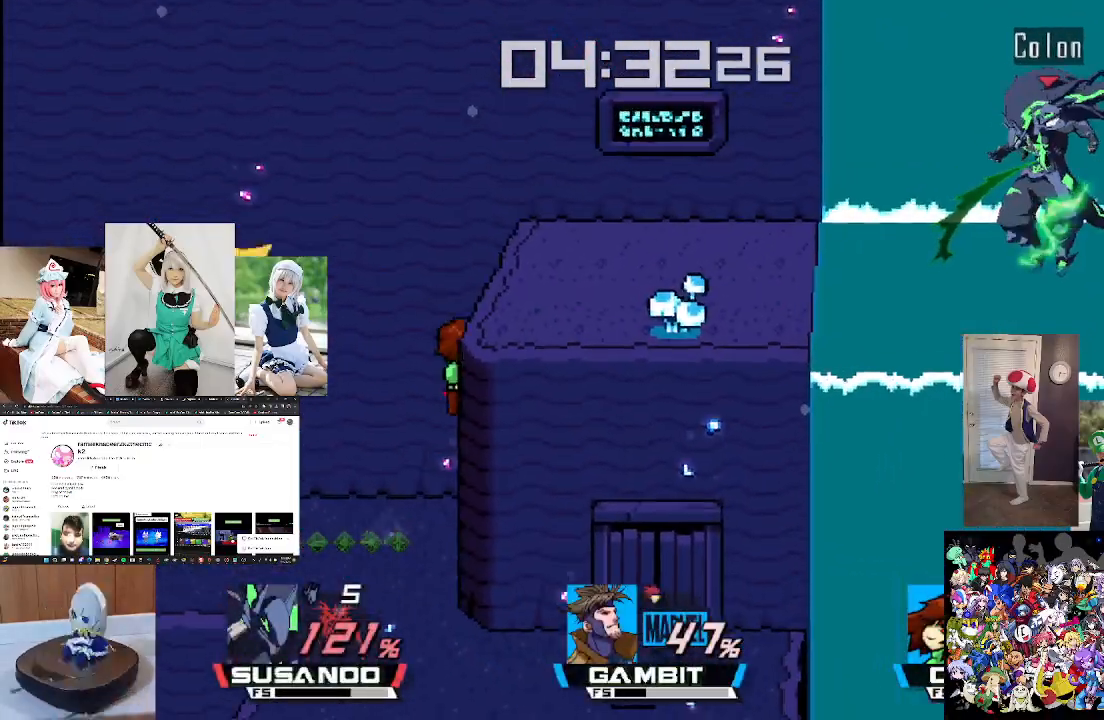
{"buttons": [], "left_stick": "center", "right_stick": "center", "events": []}
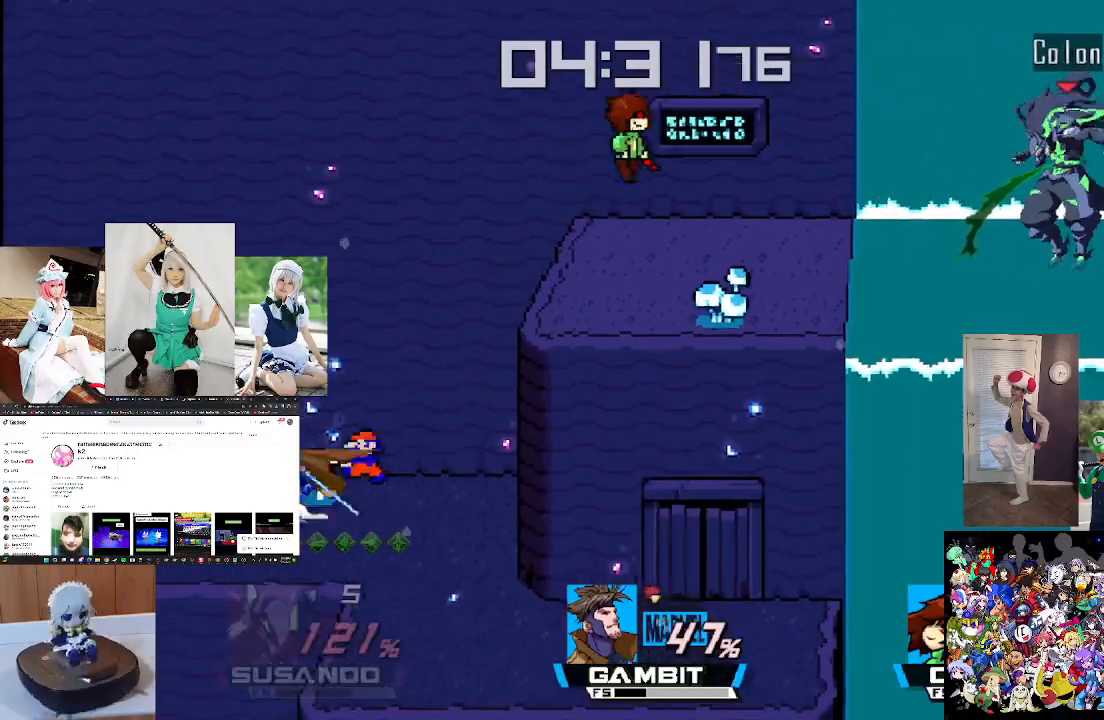
{"buttons": [], "left_stick": "left", "right_stick": "center", "events": [[33, "left_stick", "left"], [133, "B", "down"], [233, "B", "up"], [333, "B", "down"], [433, "B", "up"]]}